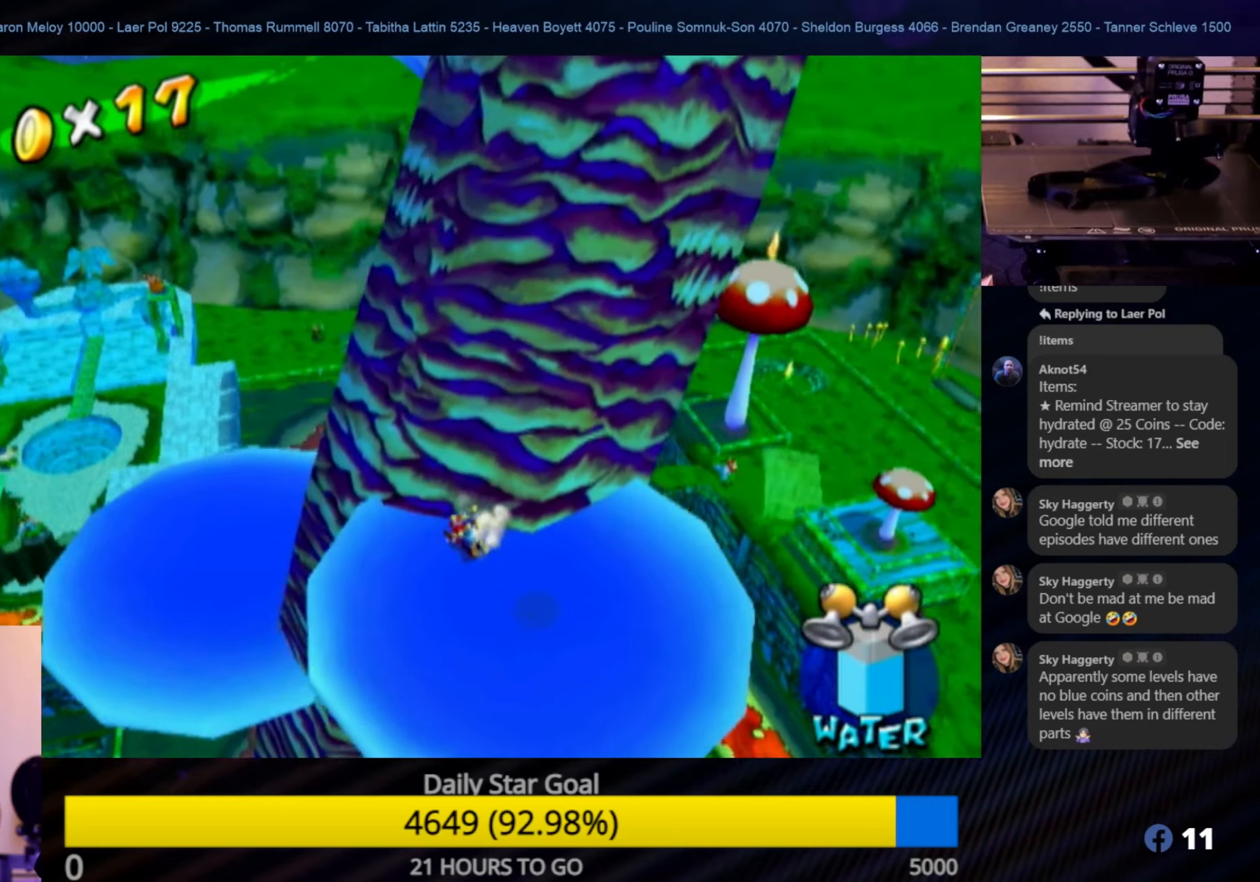
Gameplay with a controller (Nintendo layout); each line is a JSON object with the inputs held at the frame after it. "events" lists button and stick changes between this image and that frame as [ms after this image, input, new state], when the widget could be followed in between. Not read: L3 R3.
{"buttons": [], "left_stick": "center", "right_stick": "center", "events": [[317, "left_stick", "up-right"], [350, "A", "down"], [450, "left_stick", "center"], [500, "A", "up"]]}
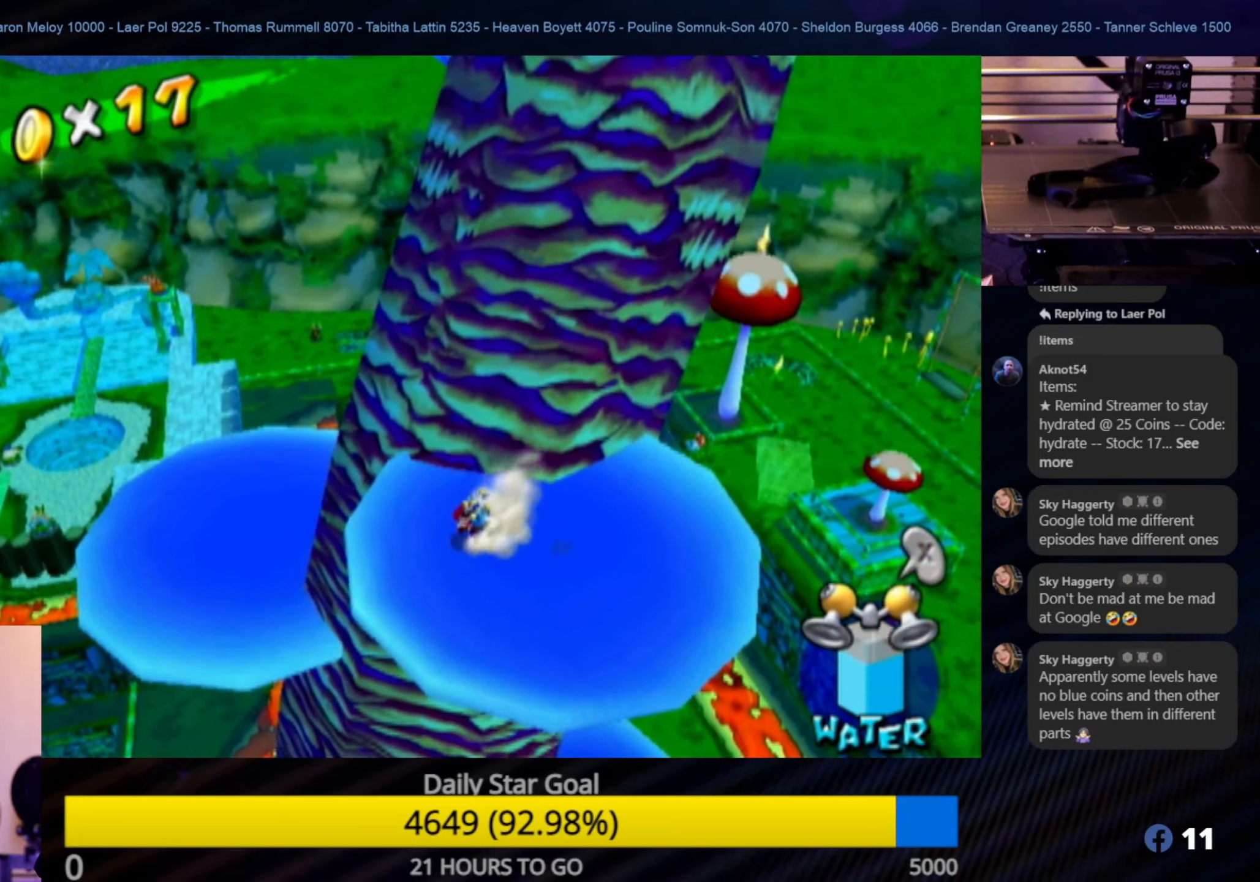
{"buttons": [], "left_stick": "center", "right_stick": "center", "events": [[100, "left_stick", "up"], [400, "left_stick", "center"]]}
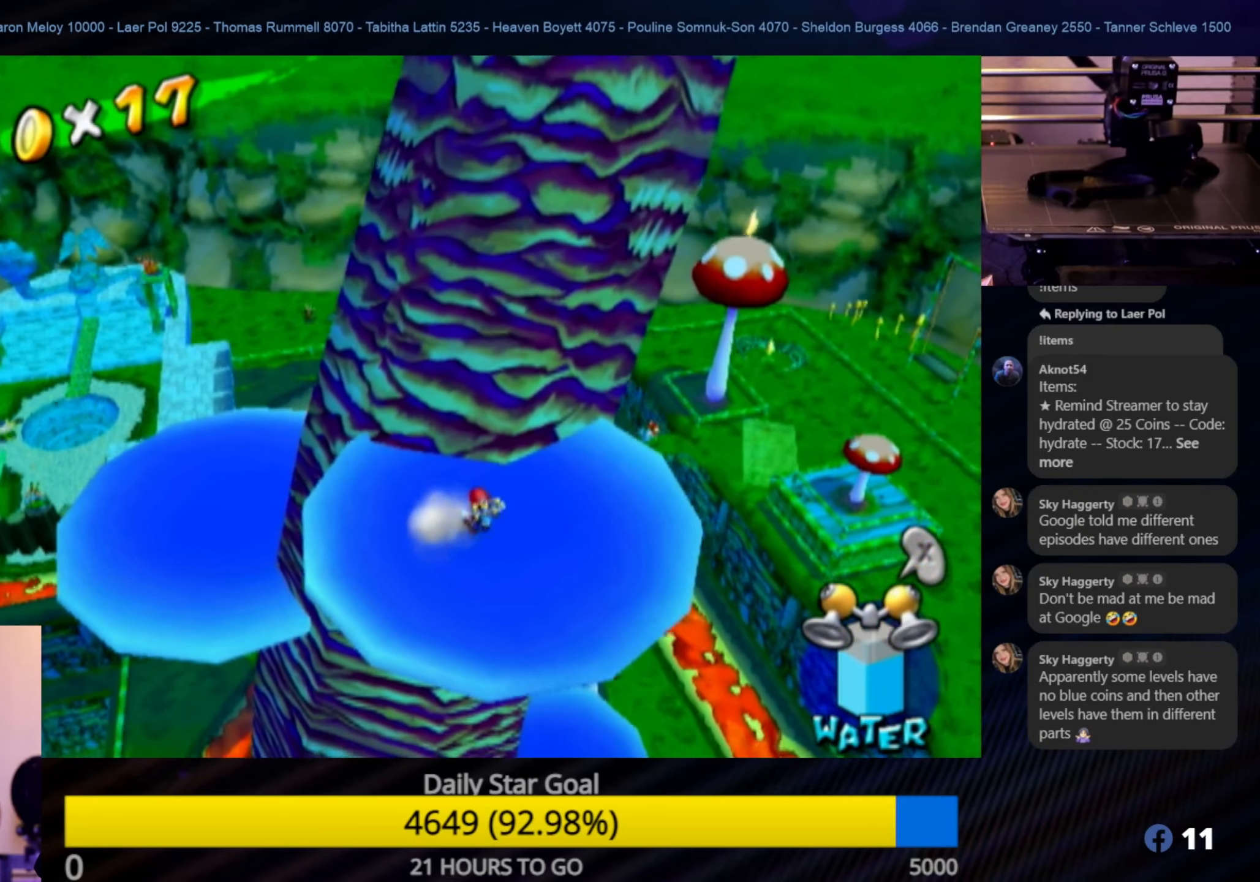
{"buttons": [], "left_stick": "center", "right_stick": "center", "events": [[67, "left_stick", "up"], [333, "left_stick", "center"]]}
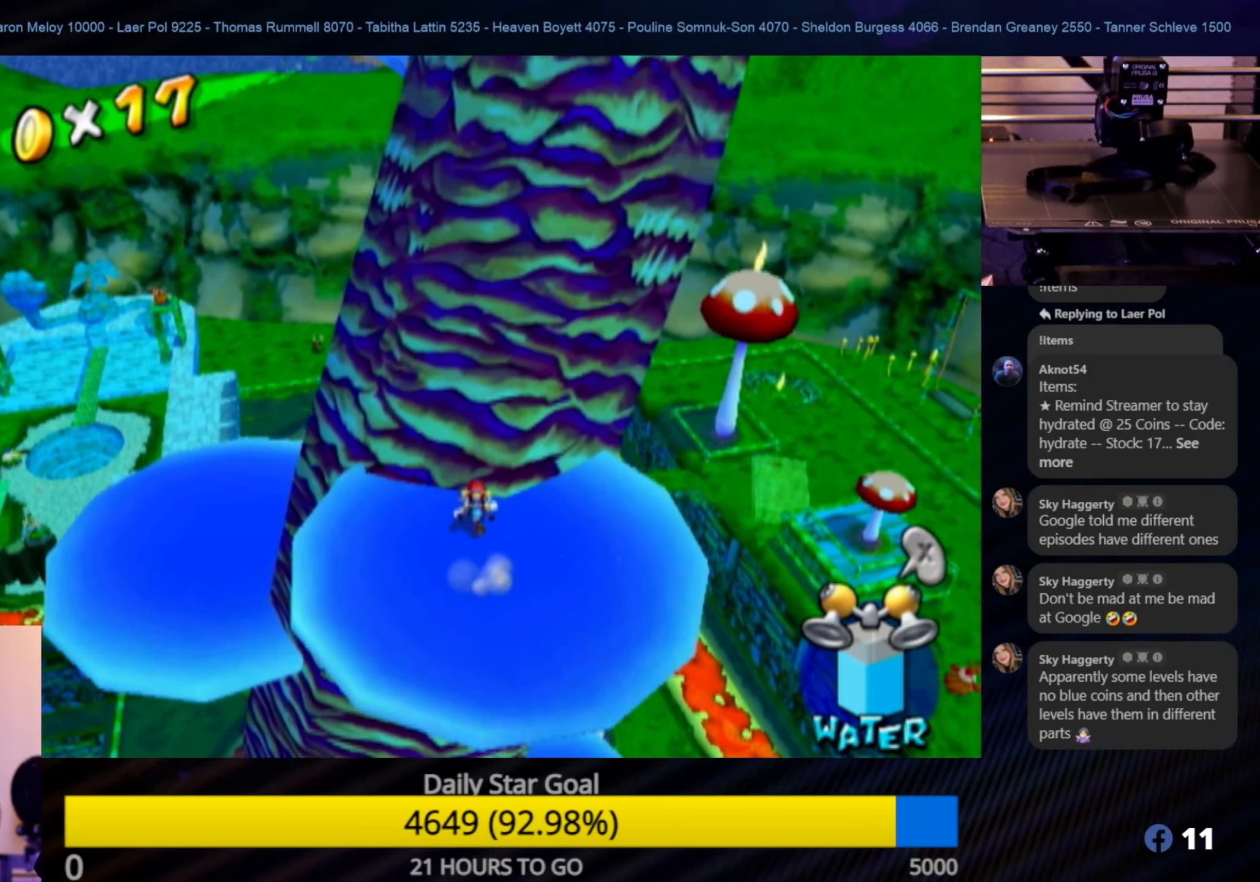
{"buttons": [], "left_stick": "down", "right_stick": "center", "events": [[100, "left_stick", "down"]]}
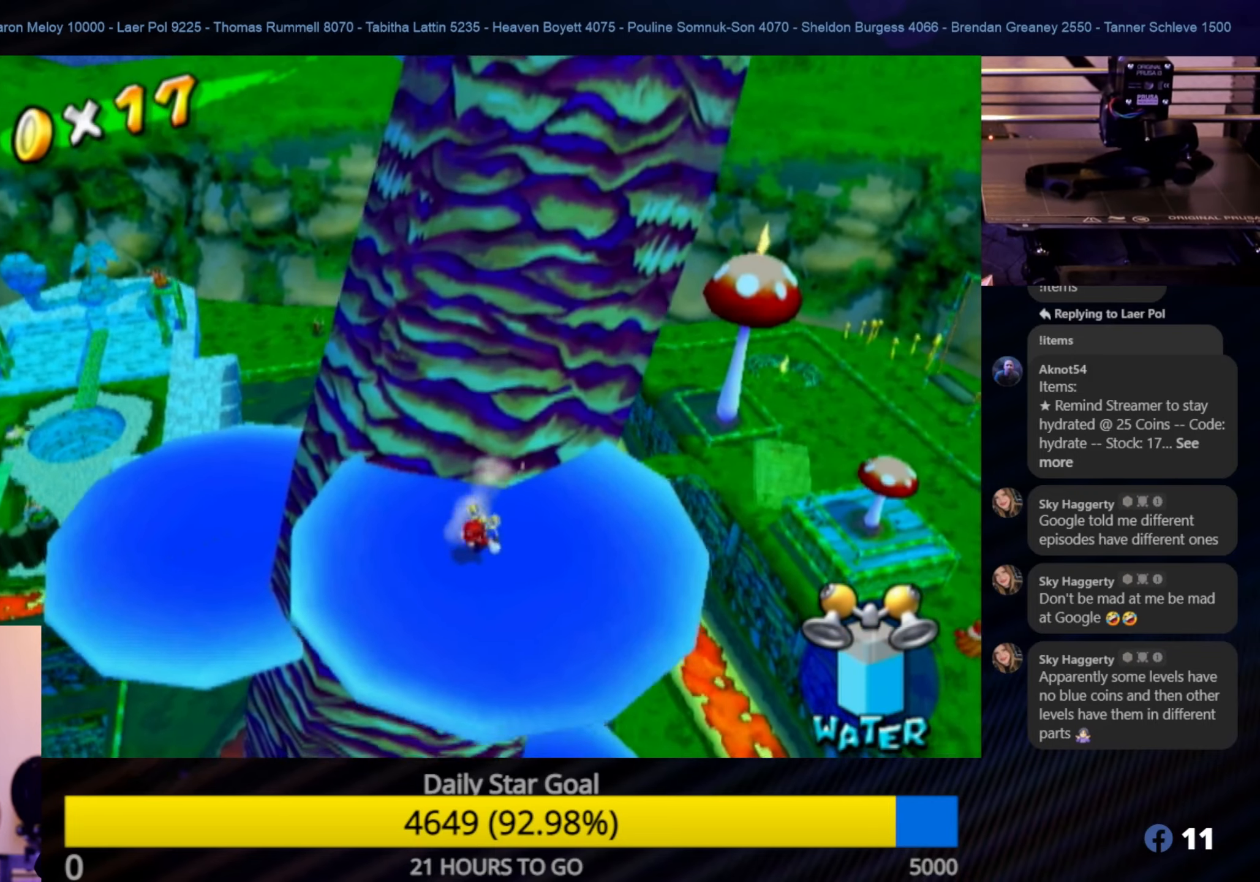
{"buttons": ["A"], "left_stick": "up", "right_stick": "center", "events": [[117, "left_stick", "up"], [217, "A", "down"]]}
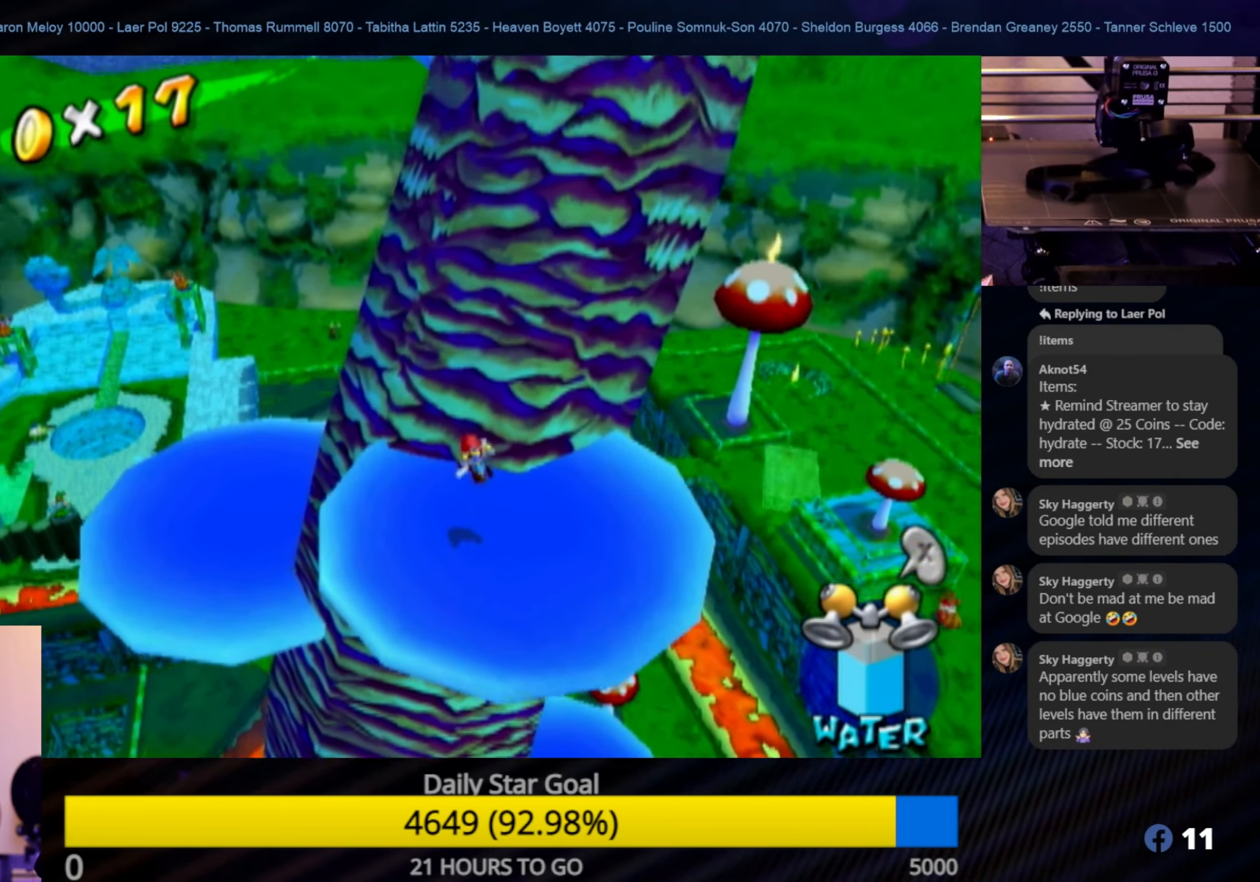
{"buttons": [], "left_stick": "center", "right_stick": "center", "events": [[133, "A", "up"], [317, "left_stick", "up-right"], [450, "left_stick", "center"]]}
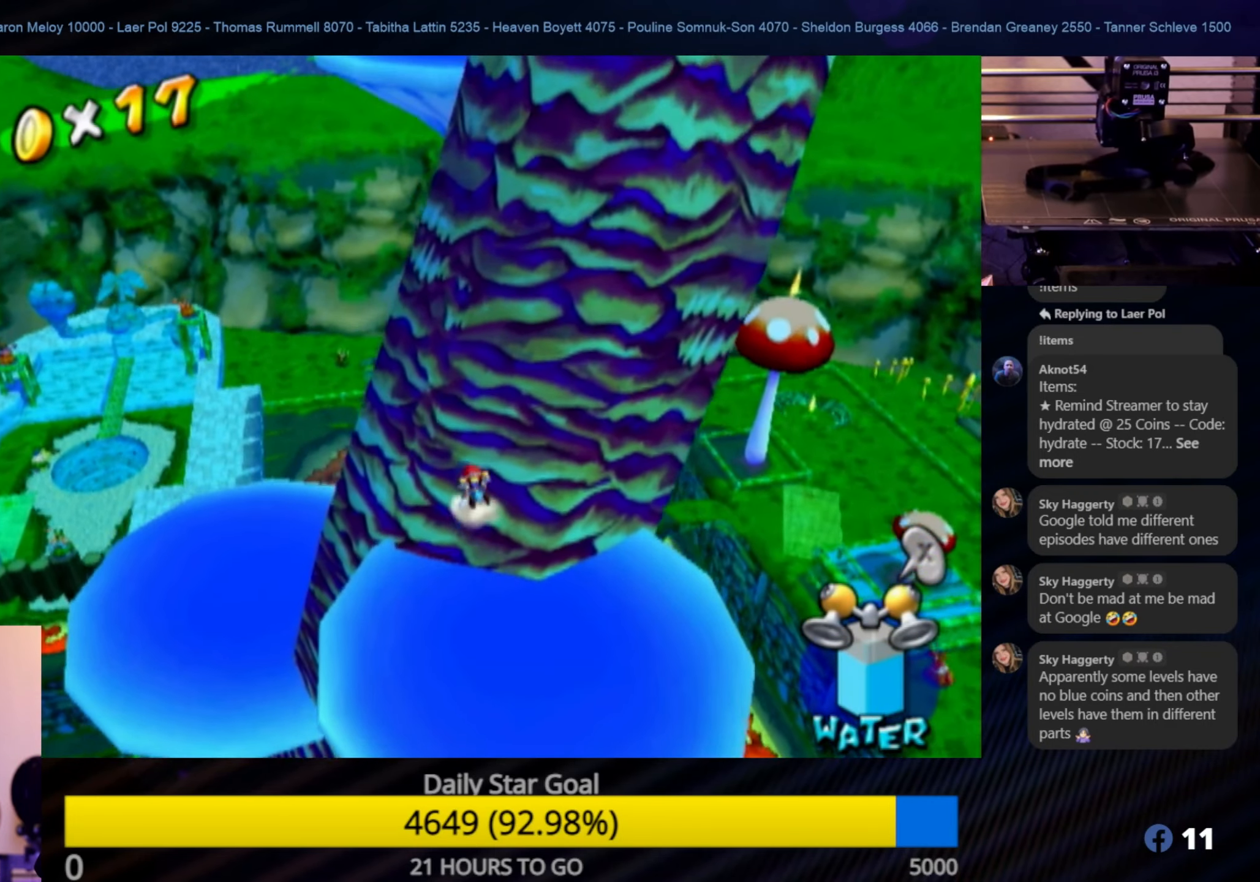
{"buttons": [], "left_stick": "center", "right_stick": "center", "events": []}
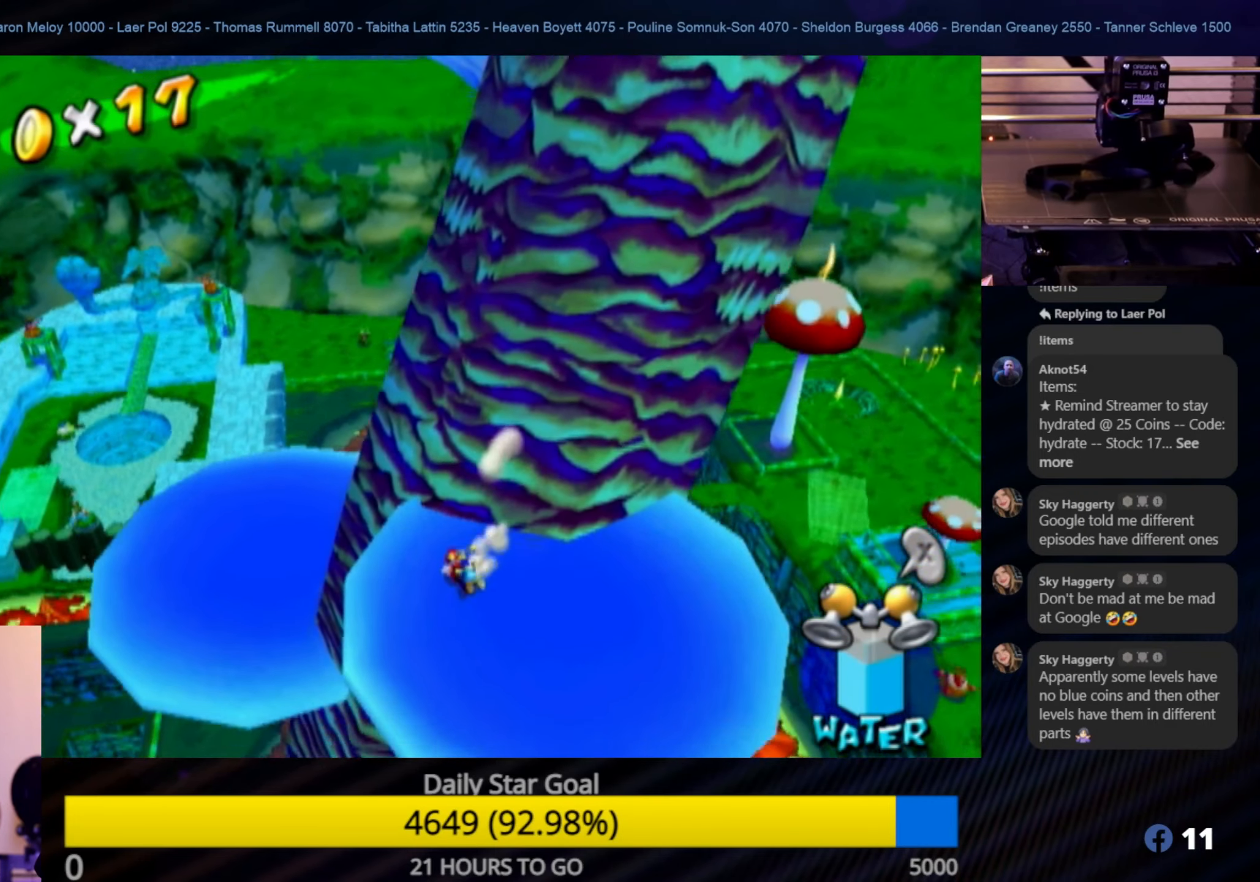
{"buttons": [], "left_stick": "up-right", "right_stick": "center", "events": [[133, "left_stick", "up-right"], [183, "A", "down"], [300, "A", "up"]]}
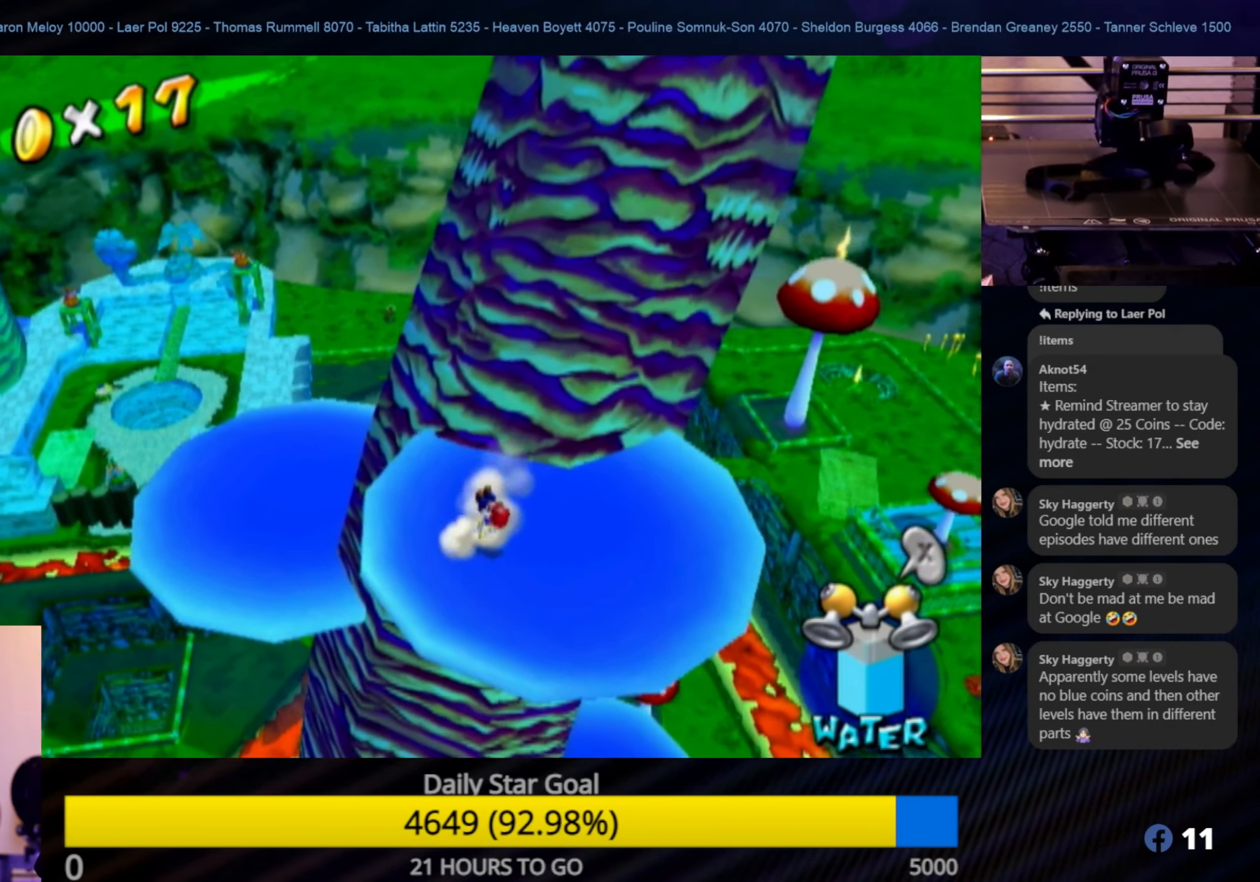
{"buttons": [], "left_stick": "up", "right_stick": "center", "events": [[267, "left_stick", "center"], [400, "left_stick", "up"]]}
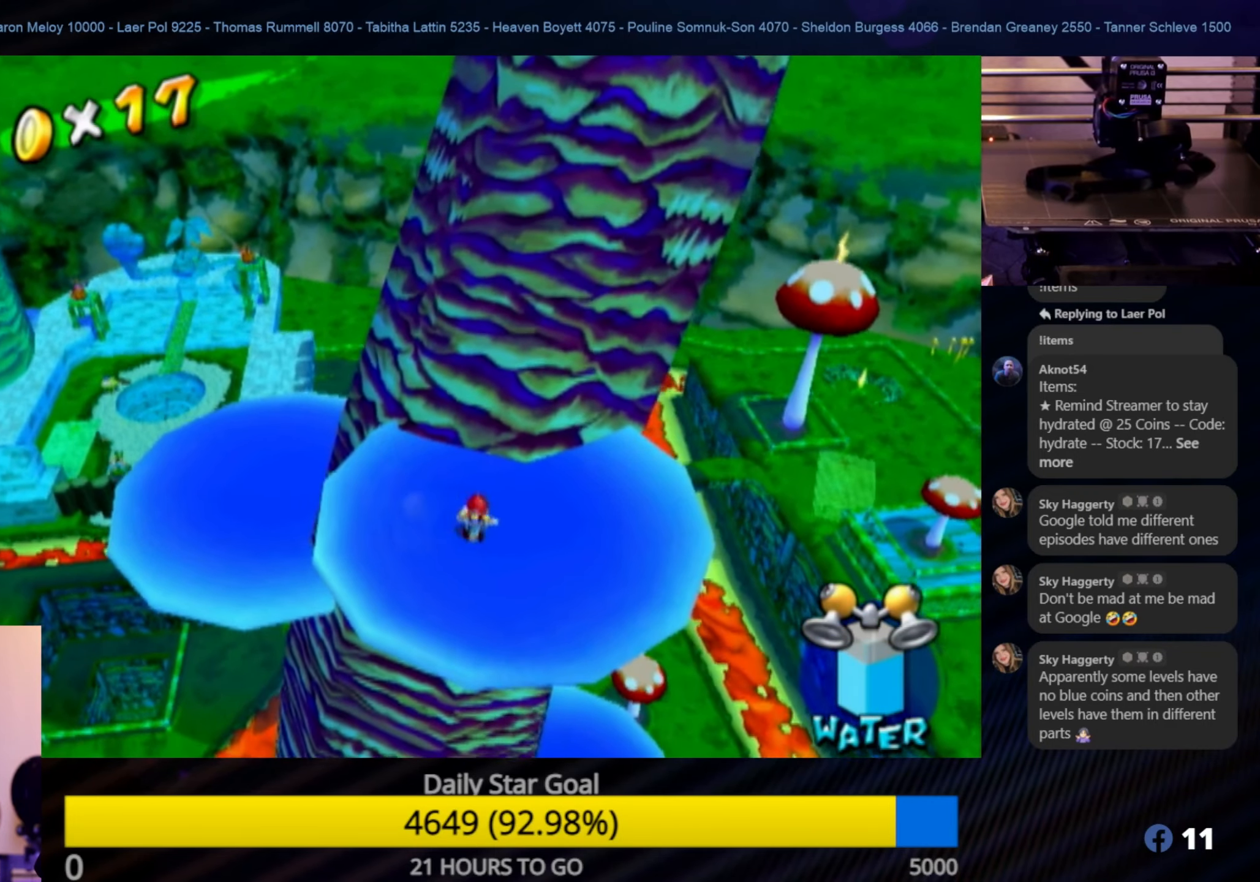
{"buttons": [], "left_stick": "down", "right_stick": "center", "events": [[233, "left_stick", "center"], [384, "left_stick", "down"]]}
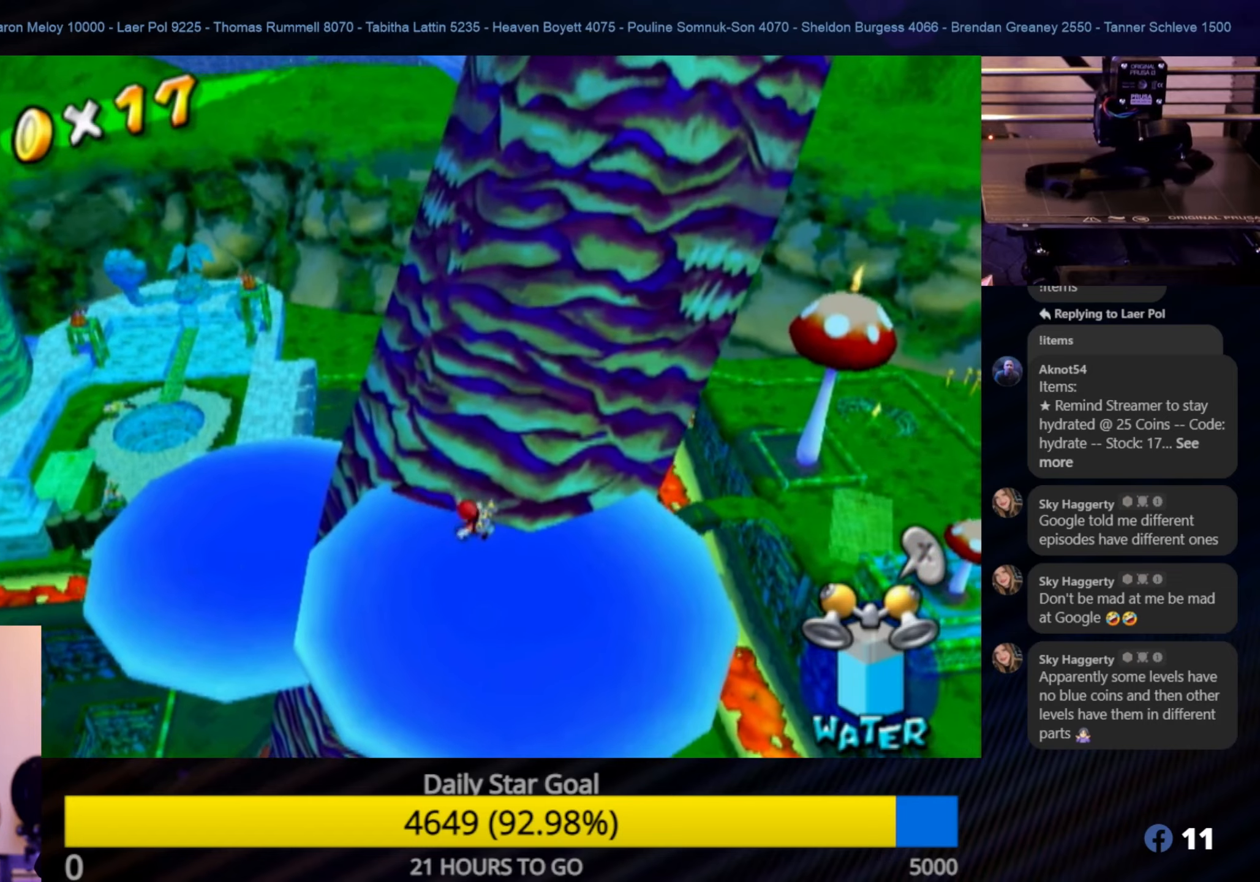
{"buttons": [], "left_stick": "up-right", "right_stick": "center", "events": [[467, "left_stick", "up-right"]]}
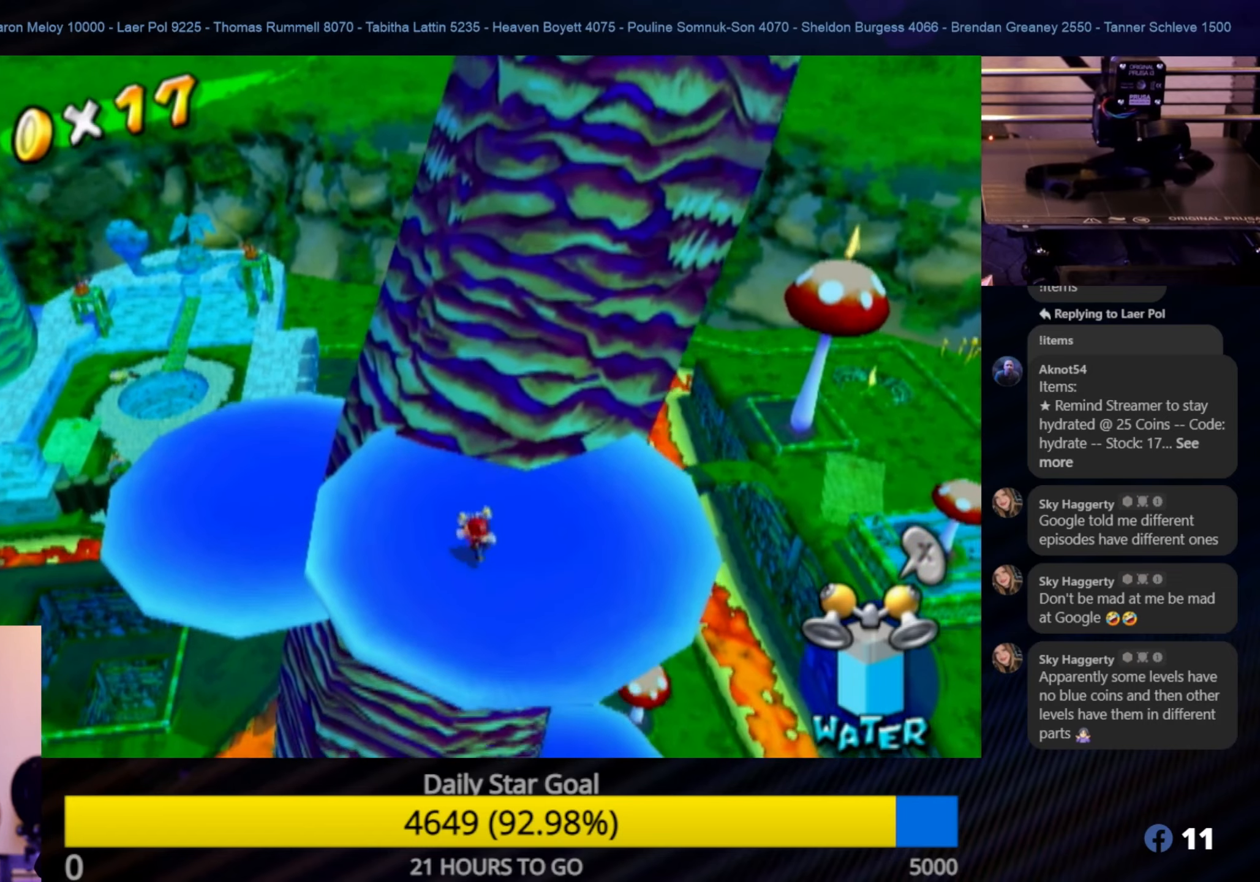
{"buttons": ["A"], "left_stick": "up-left", "right_stick": "center", "events": [[84, "A", "down"], [467, "left_stick", "up-left"]]}
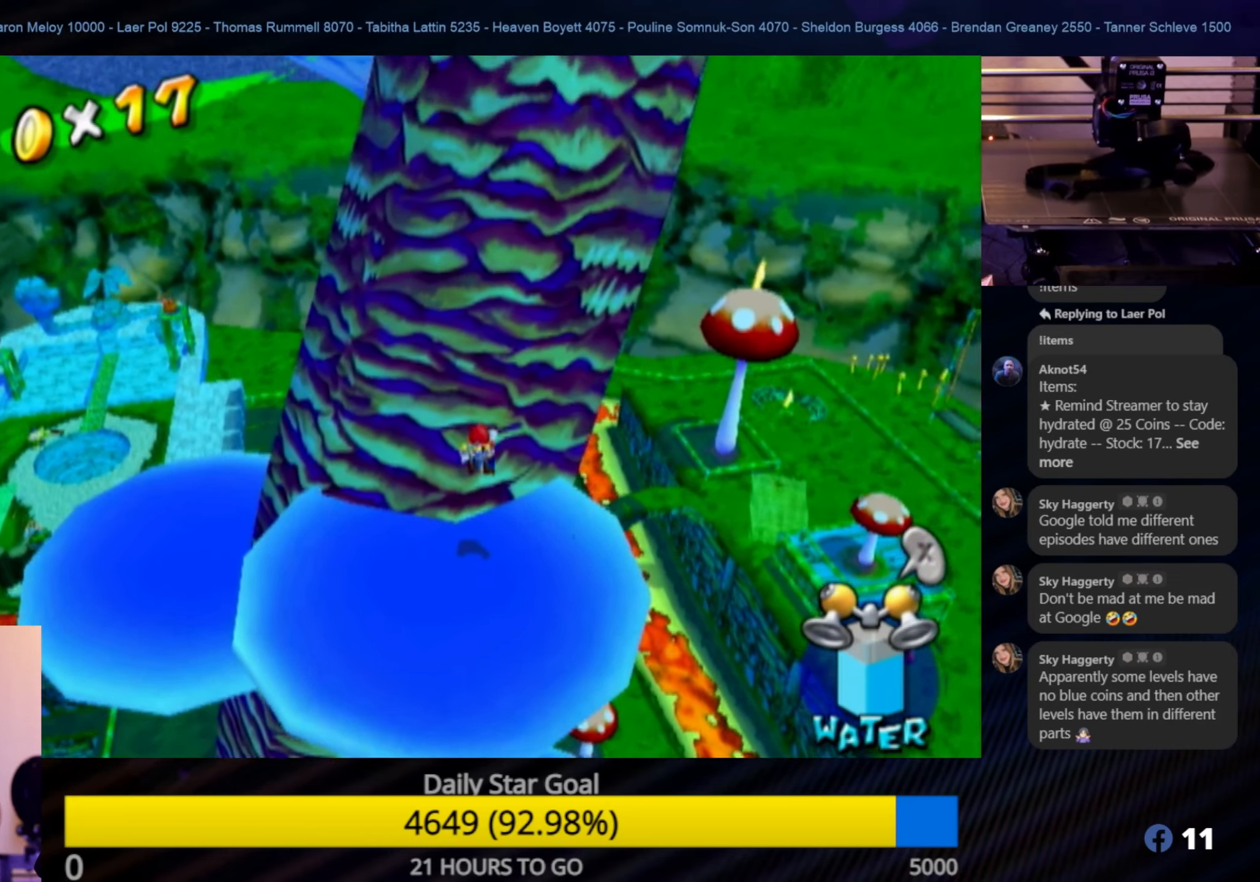
{"buttons": [], "left_stick": "center", "right_stick": "center", "events": [[50, "A", "up"], [117, "left_stick", "left"], [234, "left_stick", "down-left"], [500, "left_stick", "center"]]}
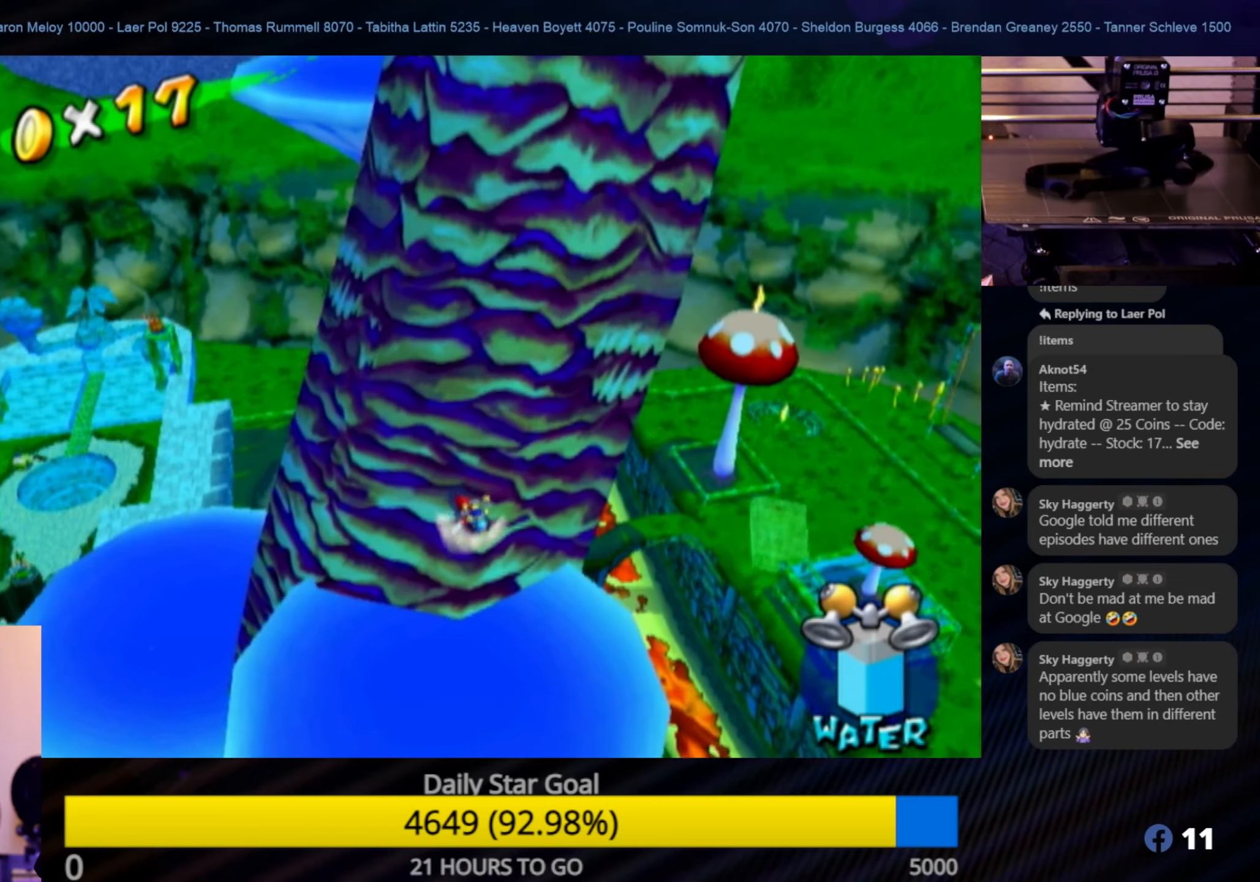
{"buttons": [], "left_stick": "up-left", "right_stick": "center", "events": [[150, "A", "down"], [234, "left_stick", "up-right"], [350, "A", "up"], [417, "left_stick", "up-left"]]}
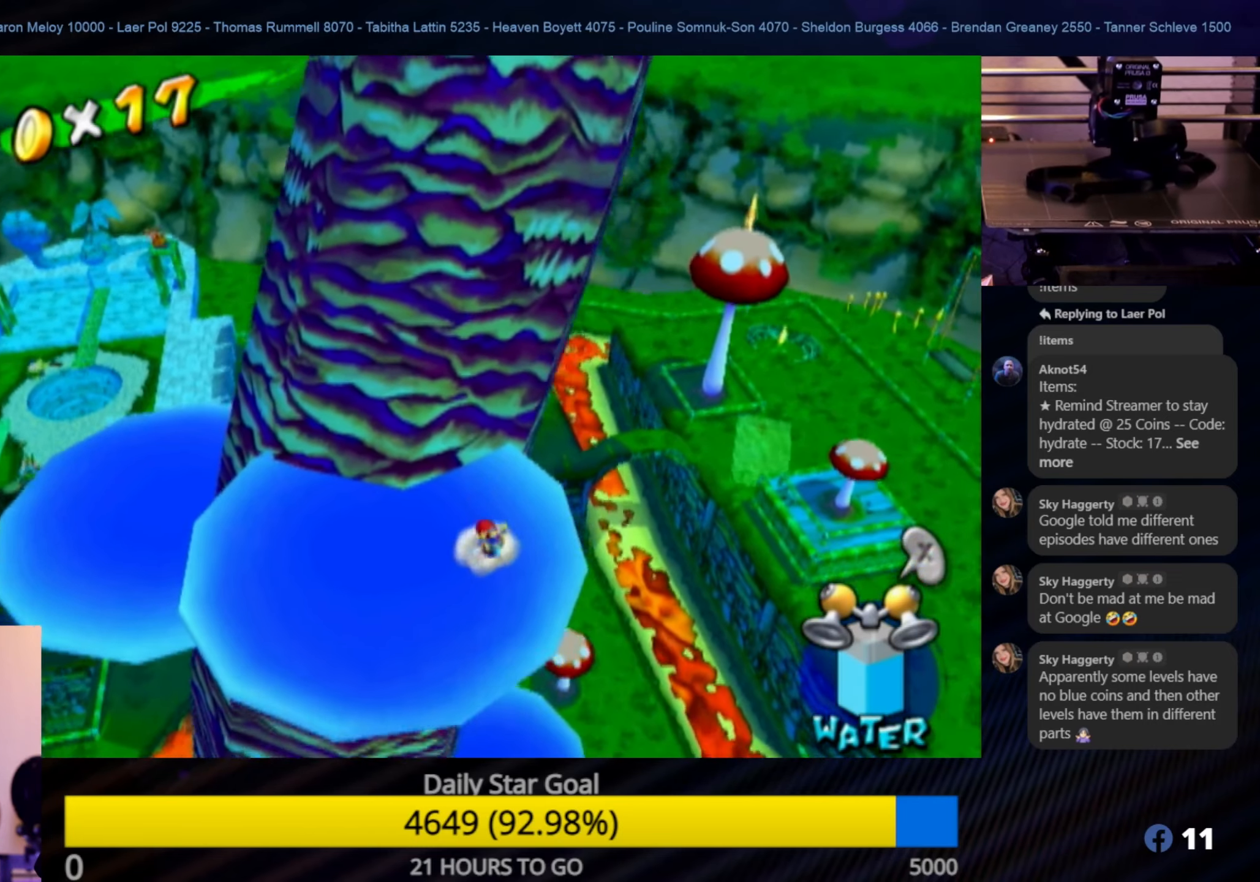
{"buttons": ["A", "R1"], "left_stick": "up-left", "right_stick": "center", "events": [[67, "A", "down"], [484, "R1", "down"]]}
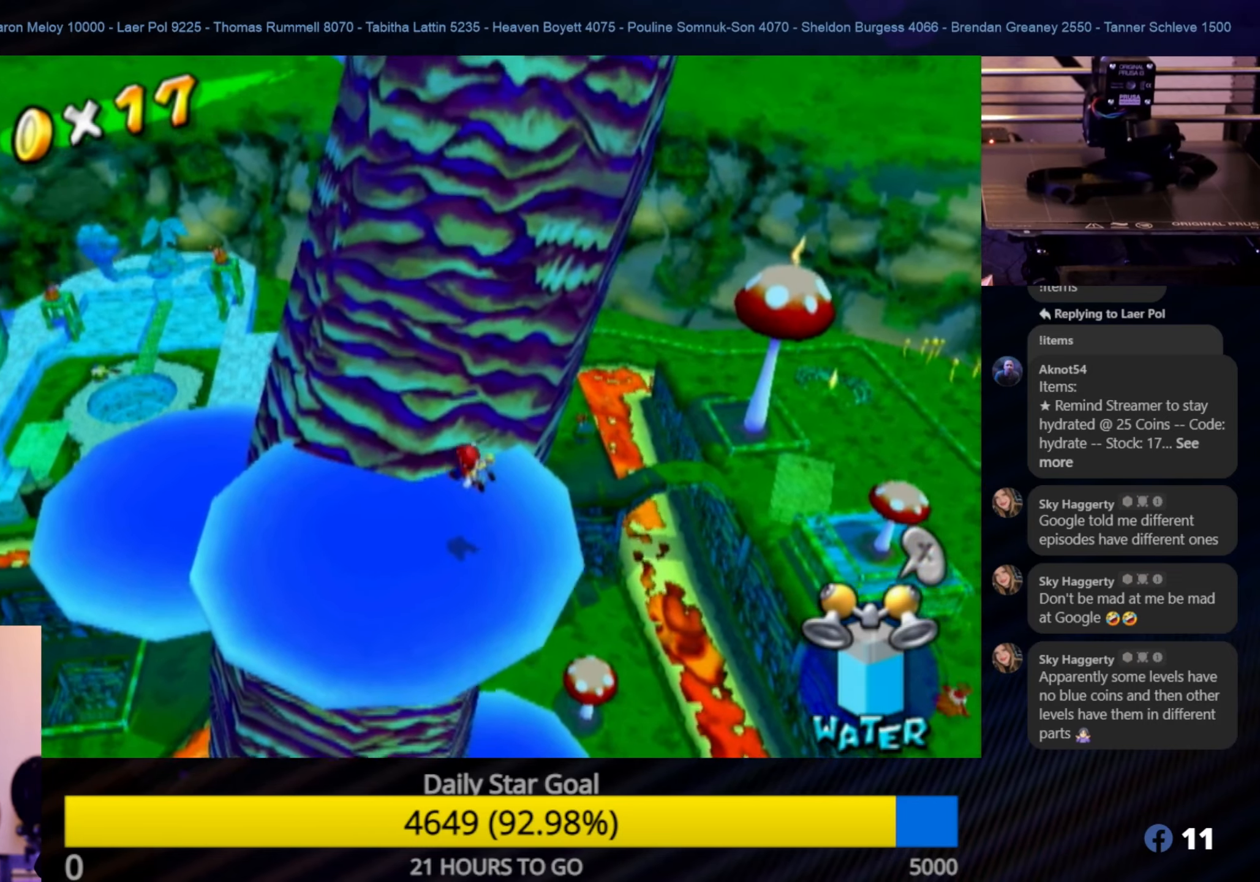
{"buttons": [], "left_stick": "center", "right_stick": "center", "events": [[34, "A", "up"], [34, "R1", "up"], [150, "left_stick", "center"]]}
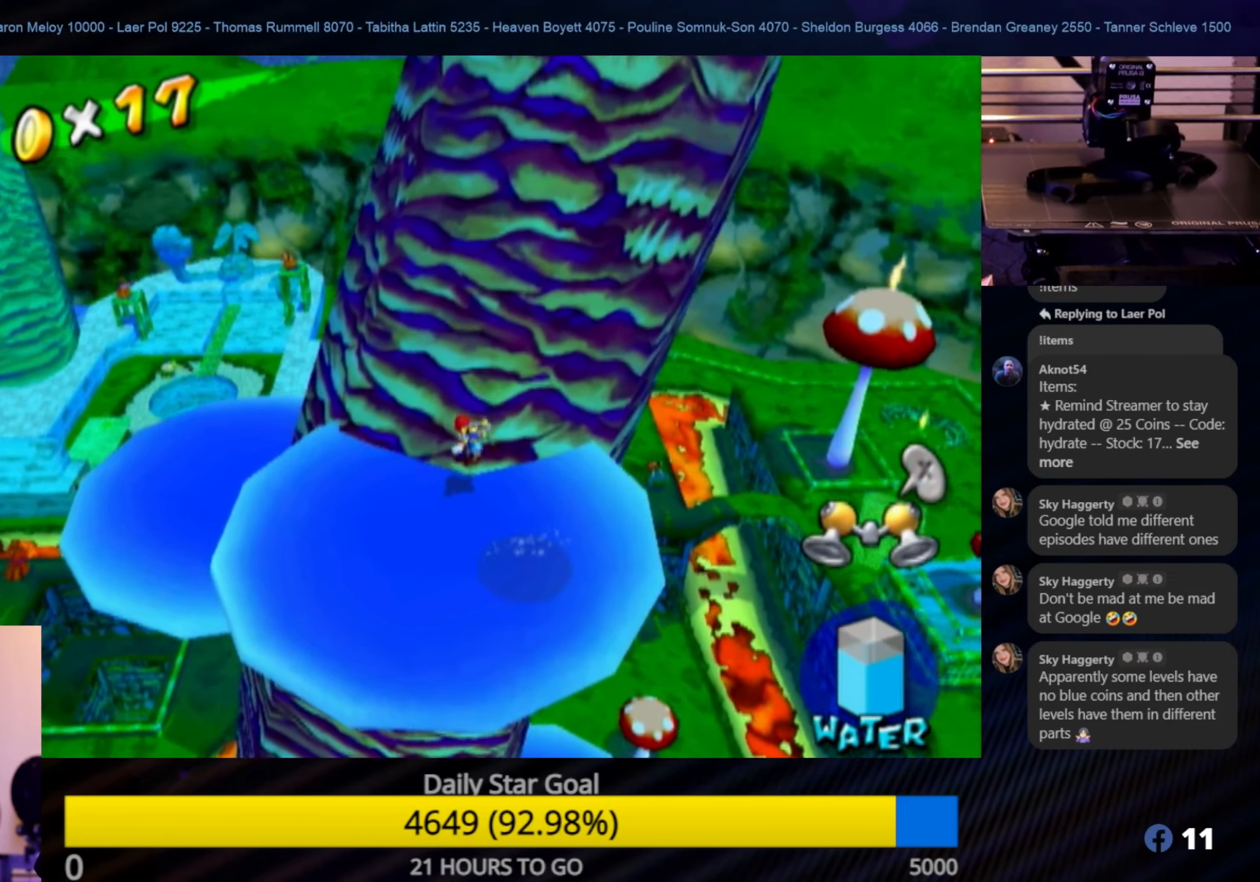
{"buttons": [], "left_stick": "down", "right_stick": "center", "events": [[317, "left_stick", "down"]]}
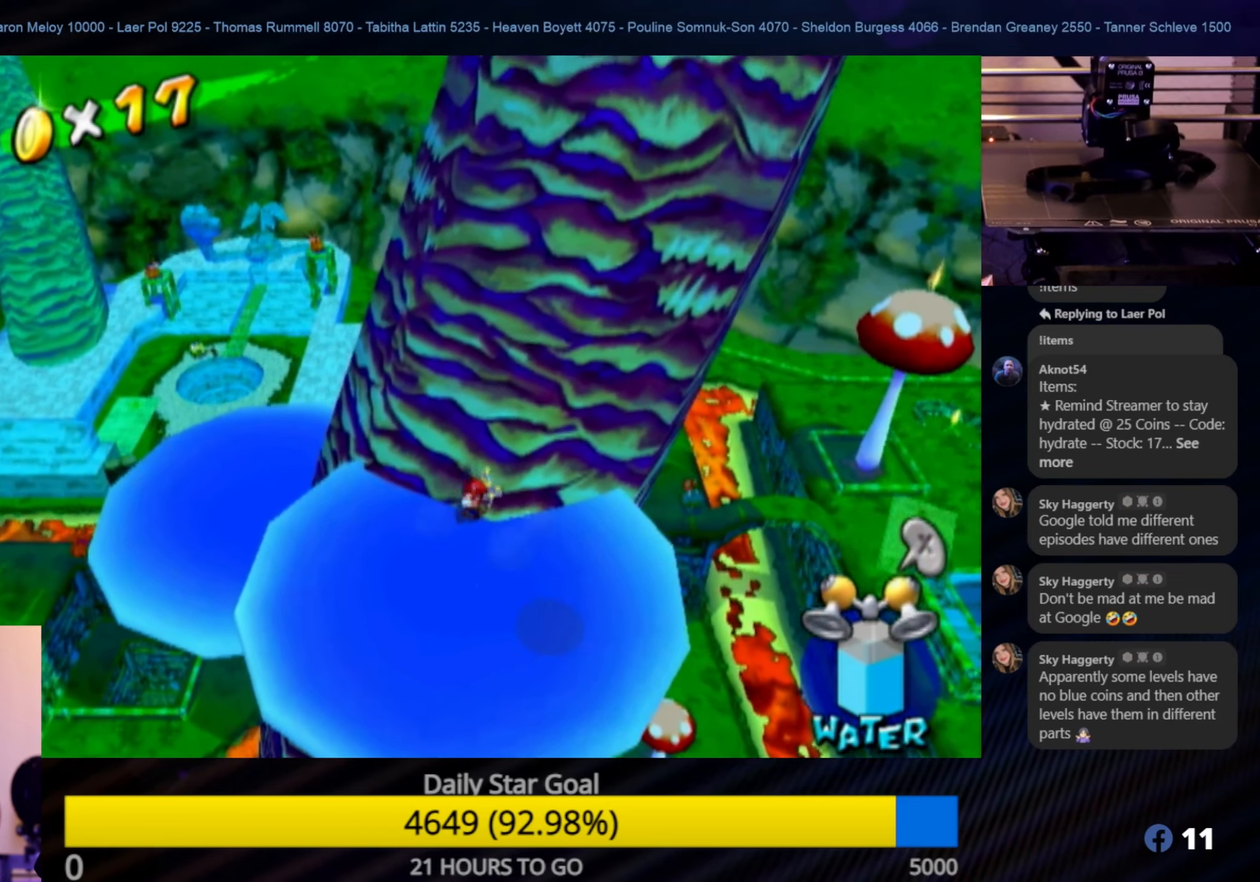
{"buttons": [], "left_stick": "center", "right_stick": "center", "events": [[84, "left_stick", "center"]]}
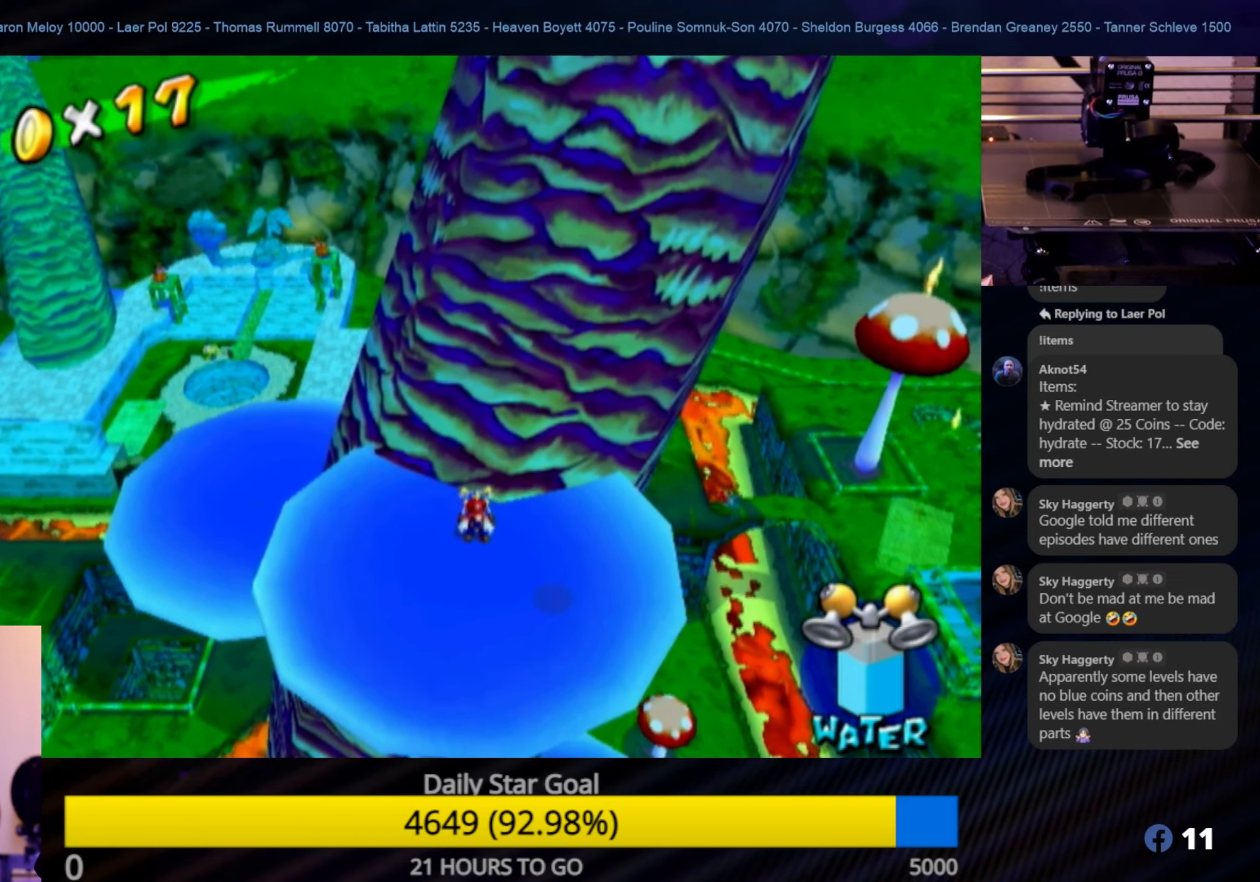
{"buttons": [], "left_stick": "down", "right_stick": "center", "events": [[150, "left_stick", "down"]]}
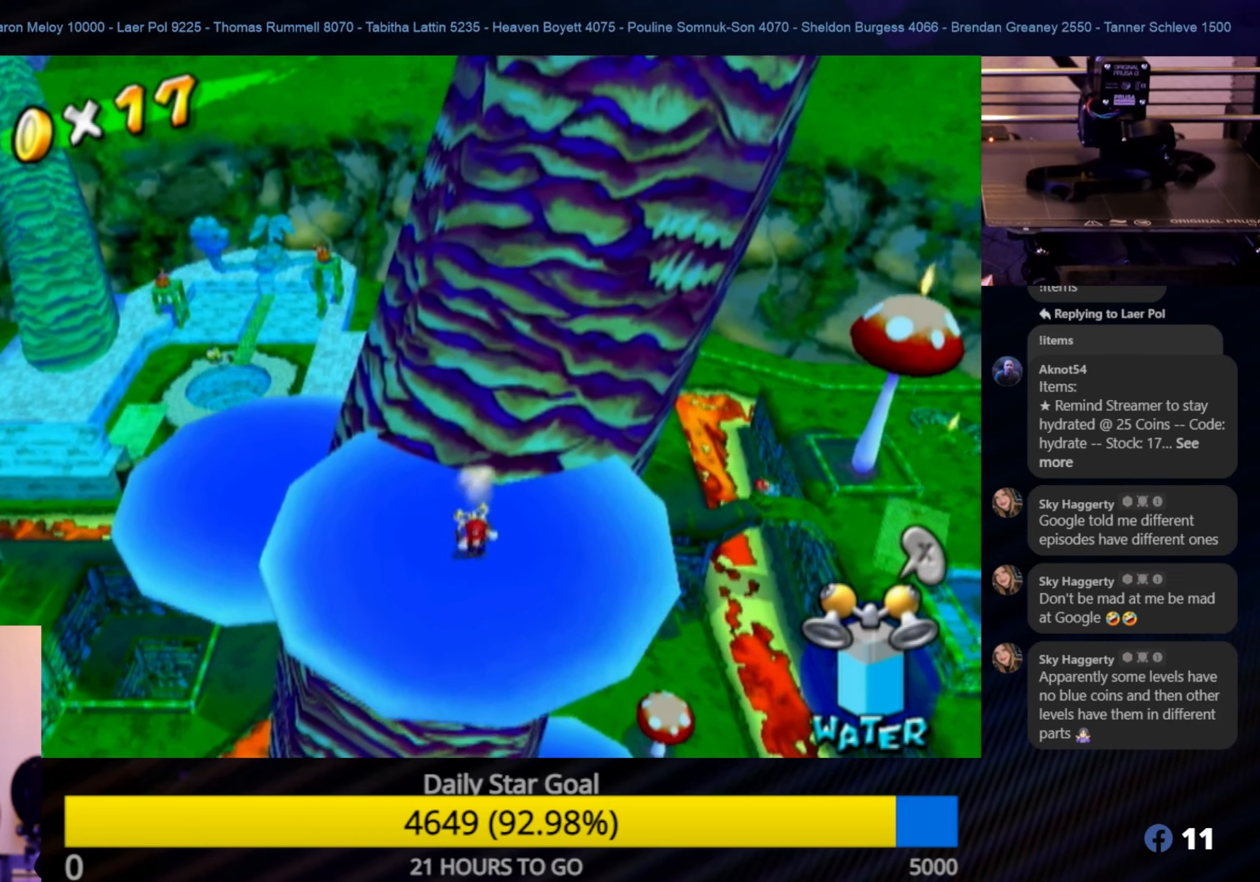
{"buttons": ["A"], "left_stick": "up", "right_stick": "center", "events": [[117, "left_stick", "center"], [167, "left_stick", "up"], [300, "A", "down"]]}
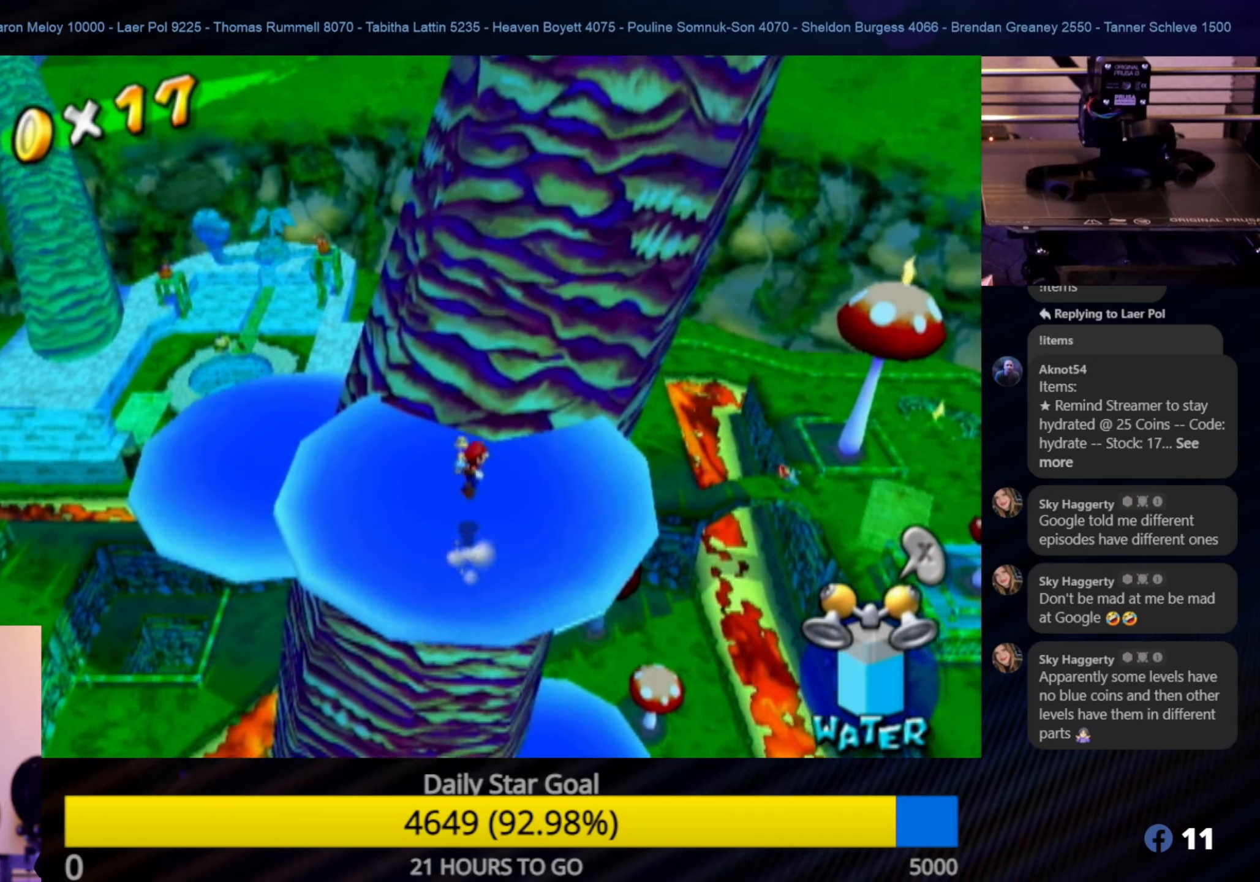
{"buttons": [], "left_stick": "up", "right_stick": "center", "events": [[333, "A", "up"]]}
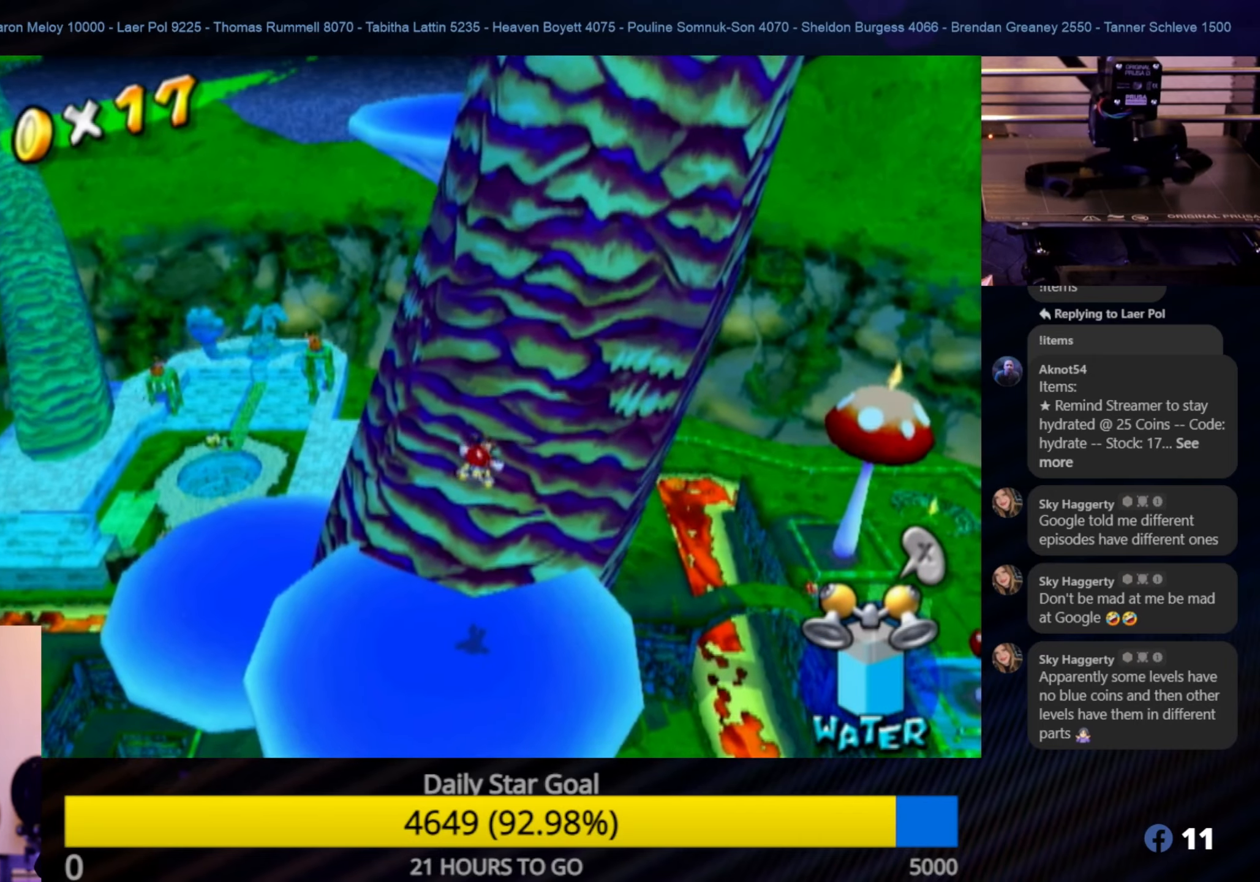
{"buttons": ["A"], "left_stick": "up", "right_stick": "center", "events": [[250, "A", "down"]]}
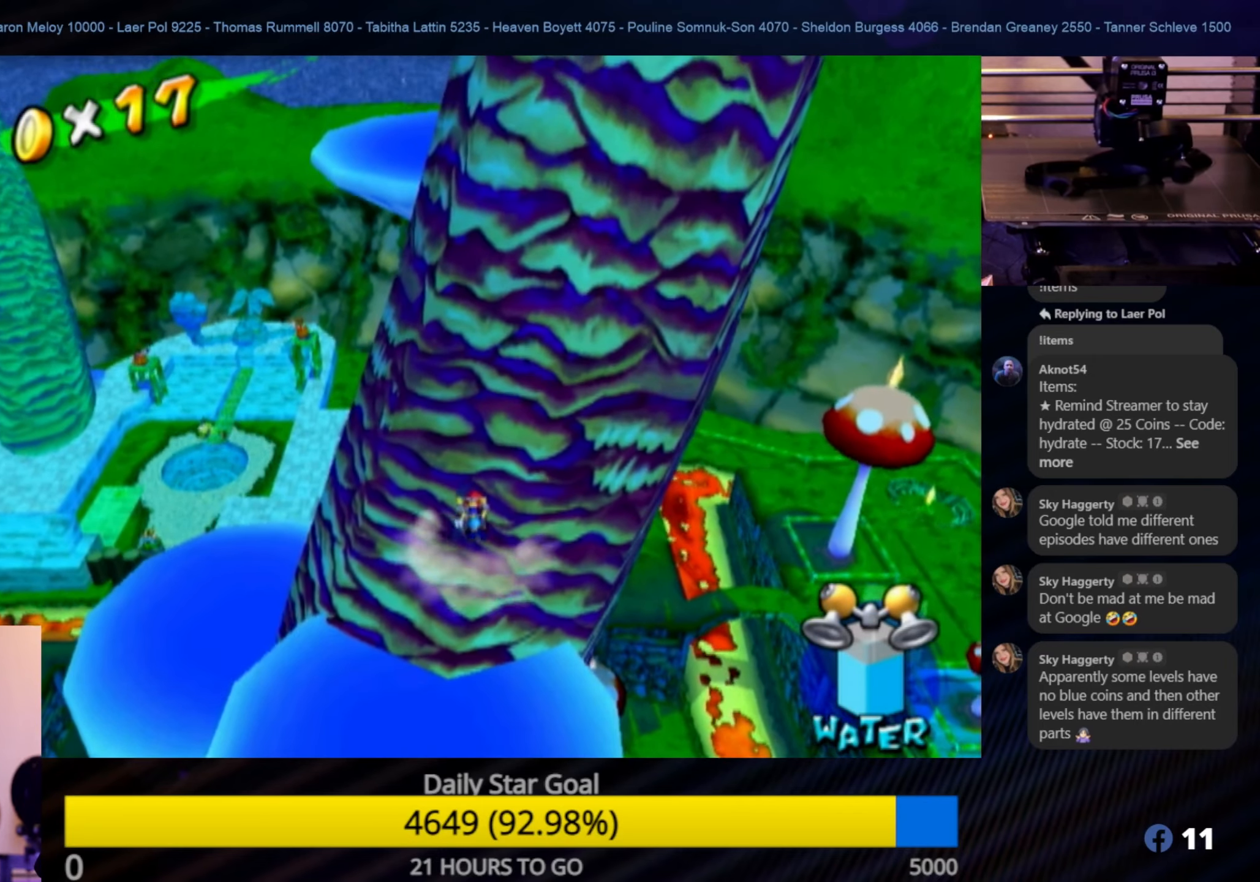
{"buttons": ["R1"], "left_stick": "up", "right_stick": "center", "events": [[166, "R1", "down"], [366, "A", "up"]]}
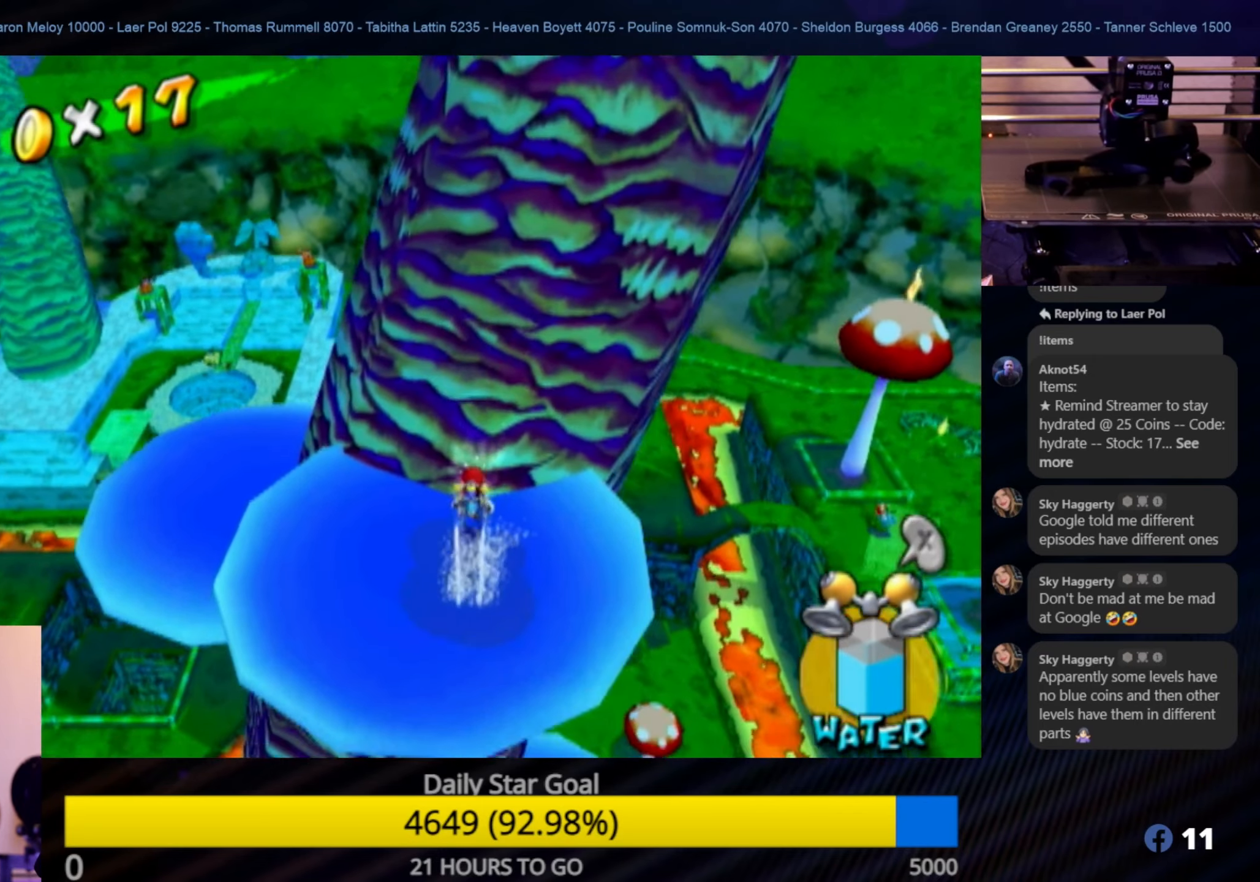
{"buttons": [], "left_stick": "up", "right_stick": "left", "events": [[16, "R1", "up"], [466, "right_stick", "left"]]}
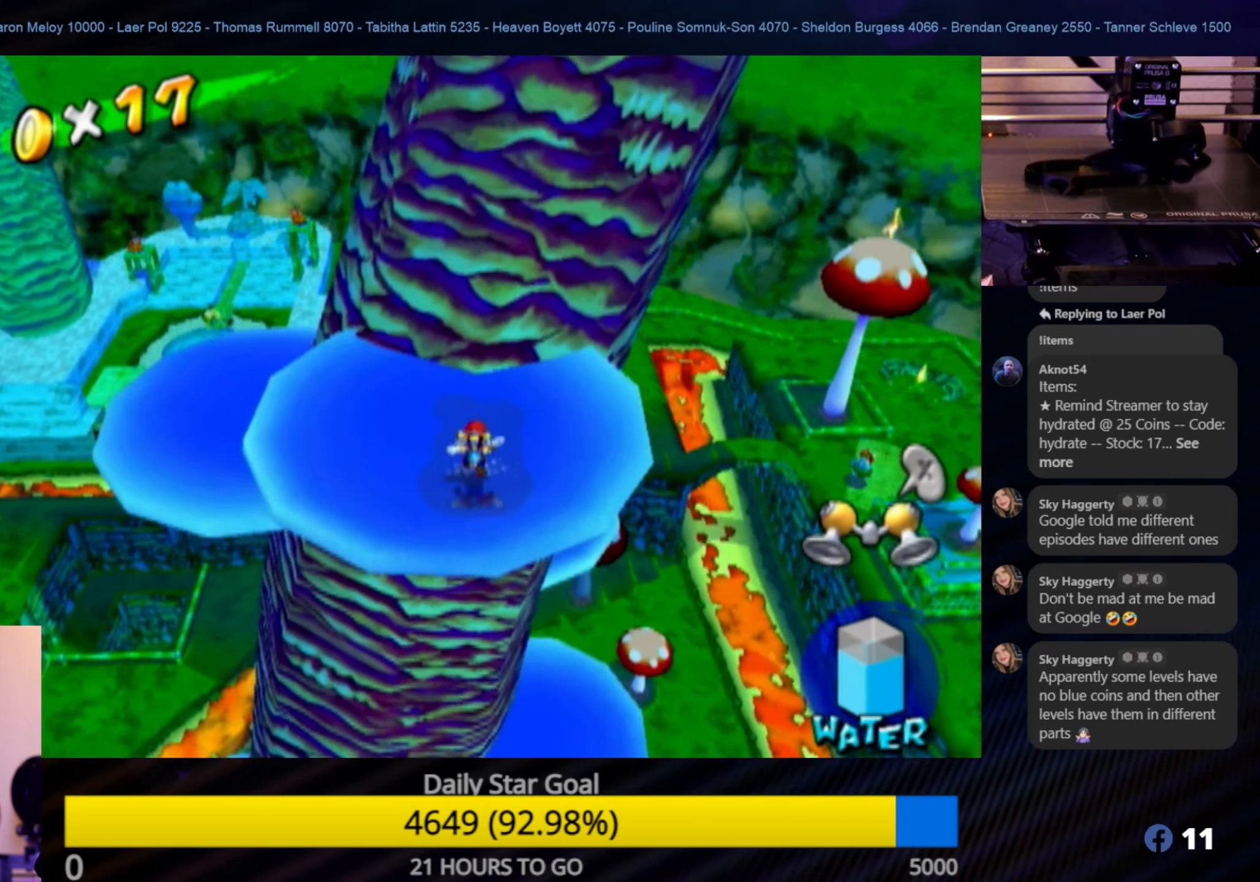
{"buttons": [], "left_stick": "left", "right_stick": "center", "events": [[66, "left_stick", "up-left"], [183, "right_stick", "center"], [466, "left_stick", "left"]]}
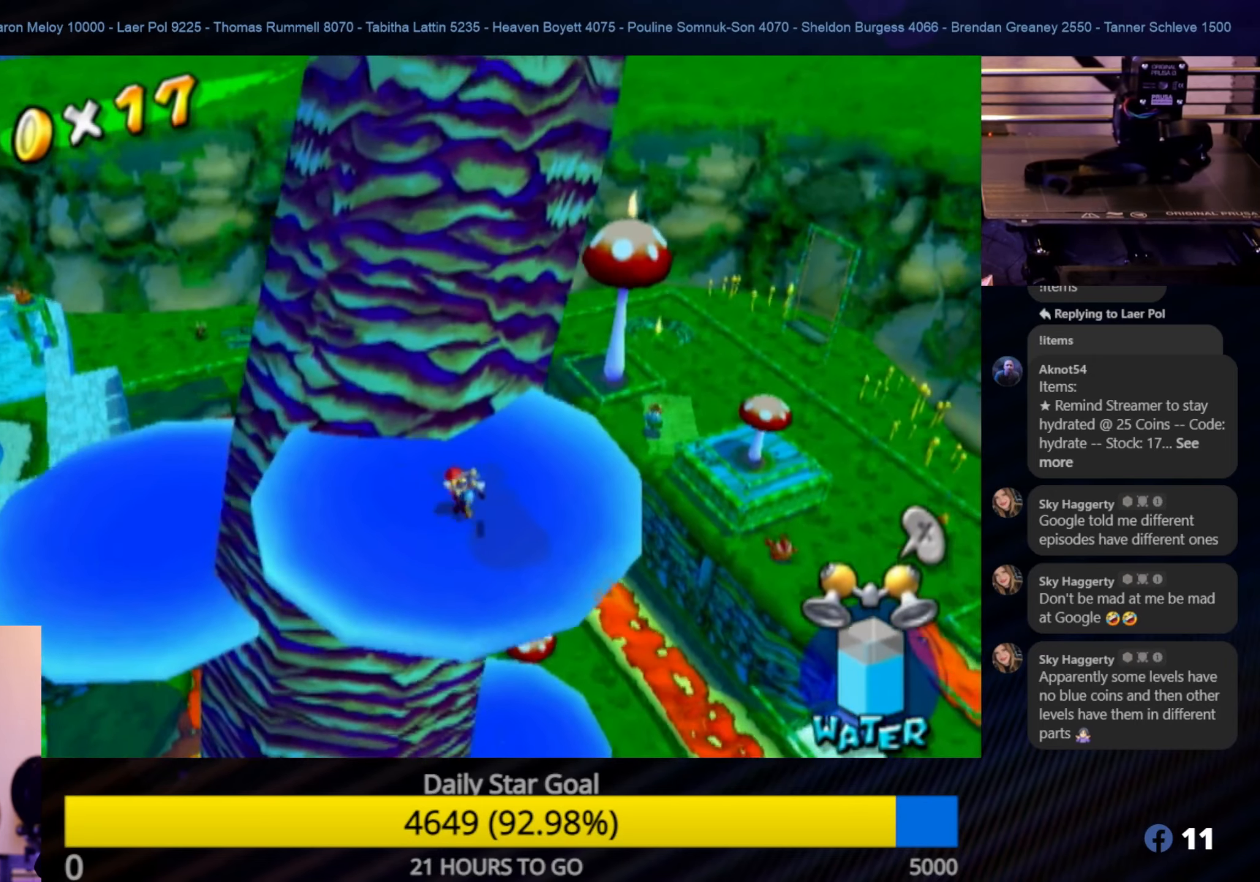
{"buttons": [], "left_stick": "up", "right_stick": "center", "events": [[50, "left_stick", "down-left"], [183, "left_stick", "center"], [366, "left_stick", "up"]]}
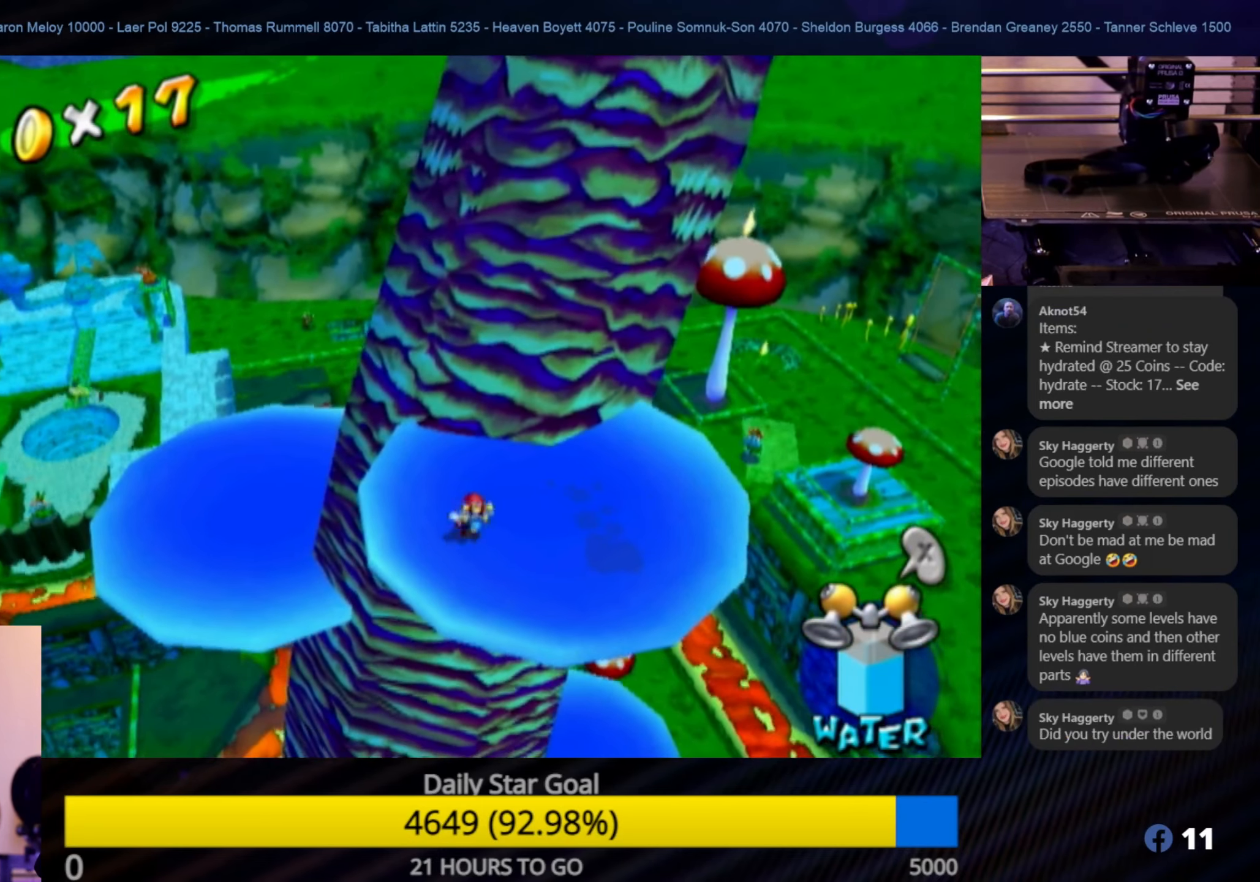
{"buttons": [], "left_stick": "down", "right_stick": "center", "events": [[233, "left_stick", "down"]]}
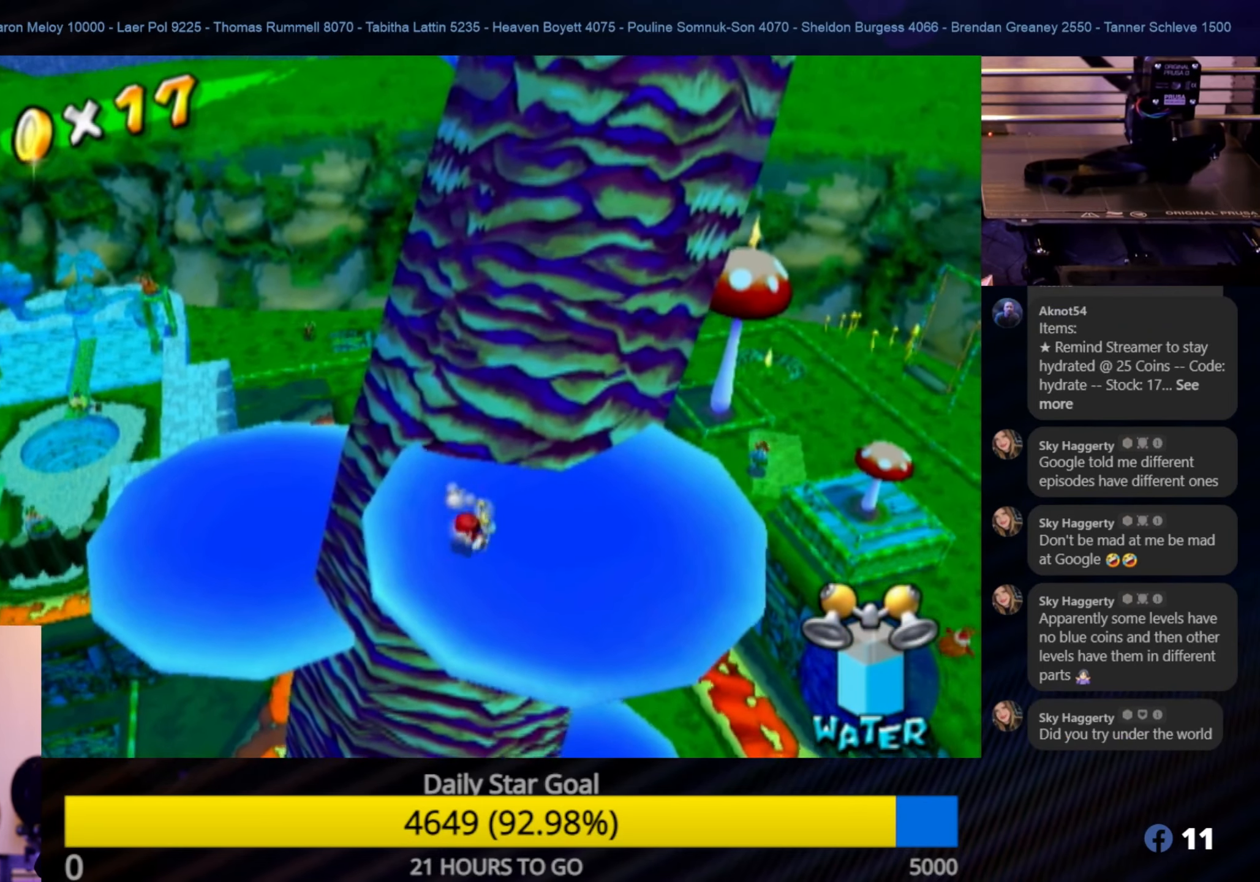
{"buttons": ["A"], "left_stick": "up", "right_stick": "center", "events": [[50, "left_stick", "up"], [133, "A", "down"]]}
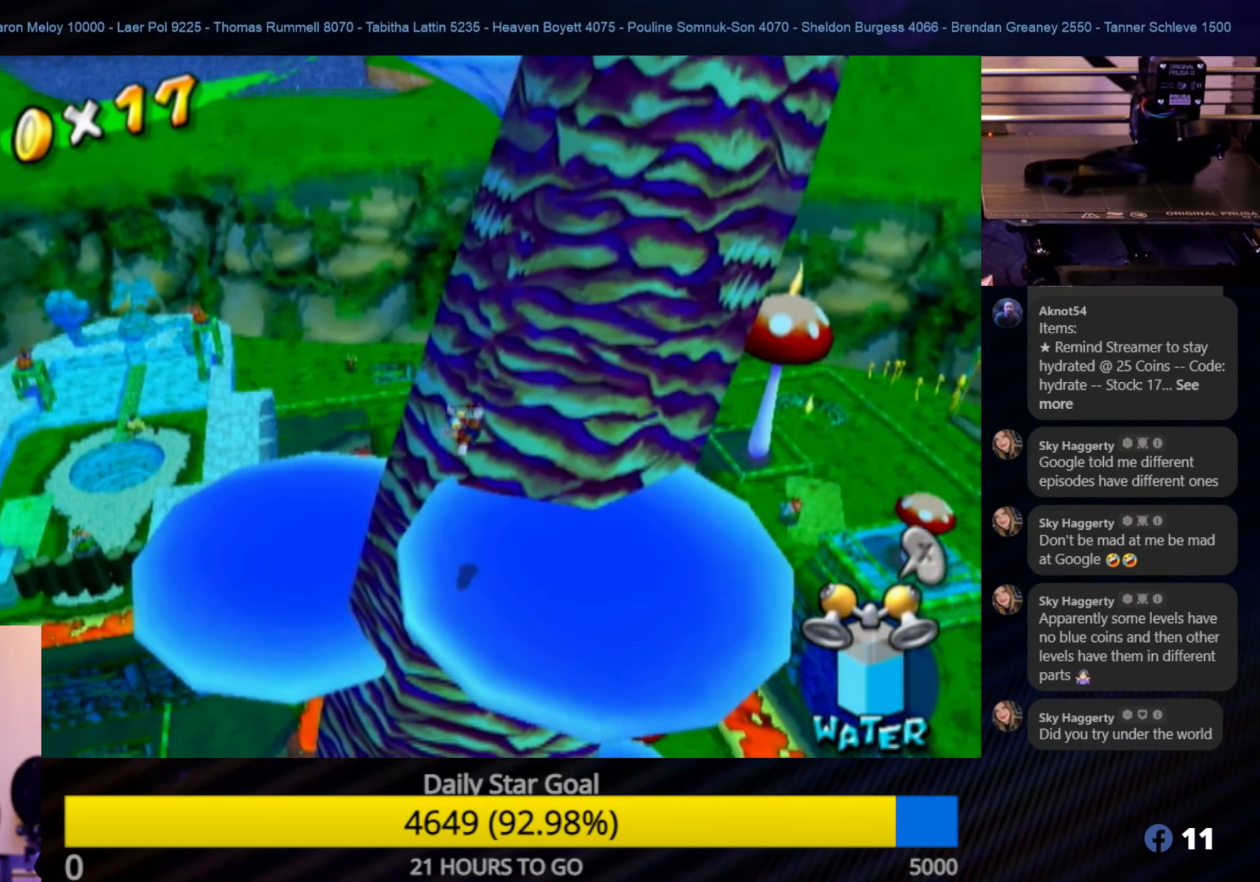
{"buttons": ["R1"], "left_stick": "up-left", "right_stick": "center", "events": [[16, "left_stick", "up-left"], [133, "R1", "down"], [333, "A", "up"]]}
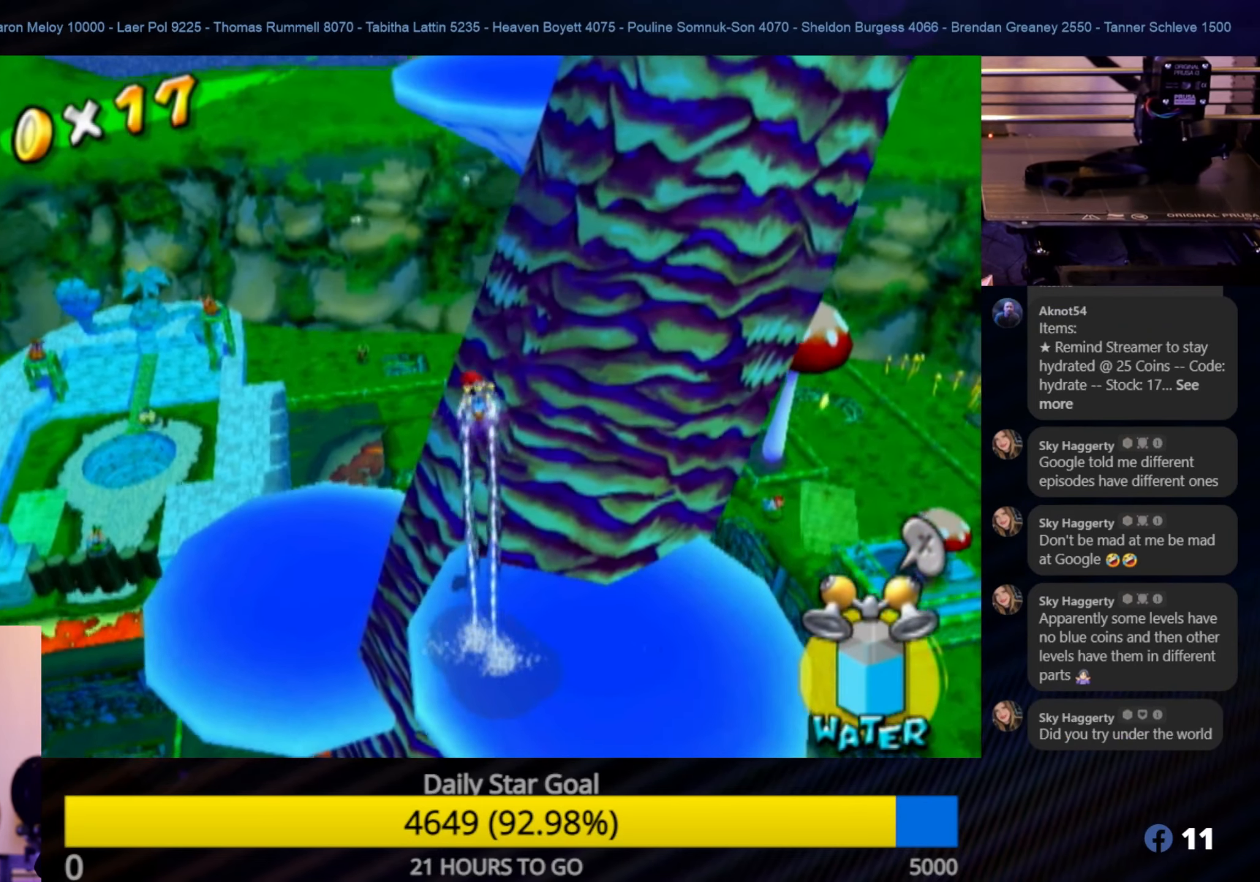
{"buttons": ["R1"], "left_stick": "up", "right_stick": "left", "events": [[450, "left_stick", "up"], [450, "right_stick", "left"]]}